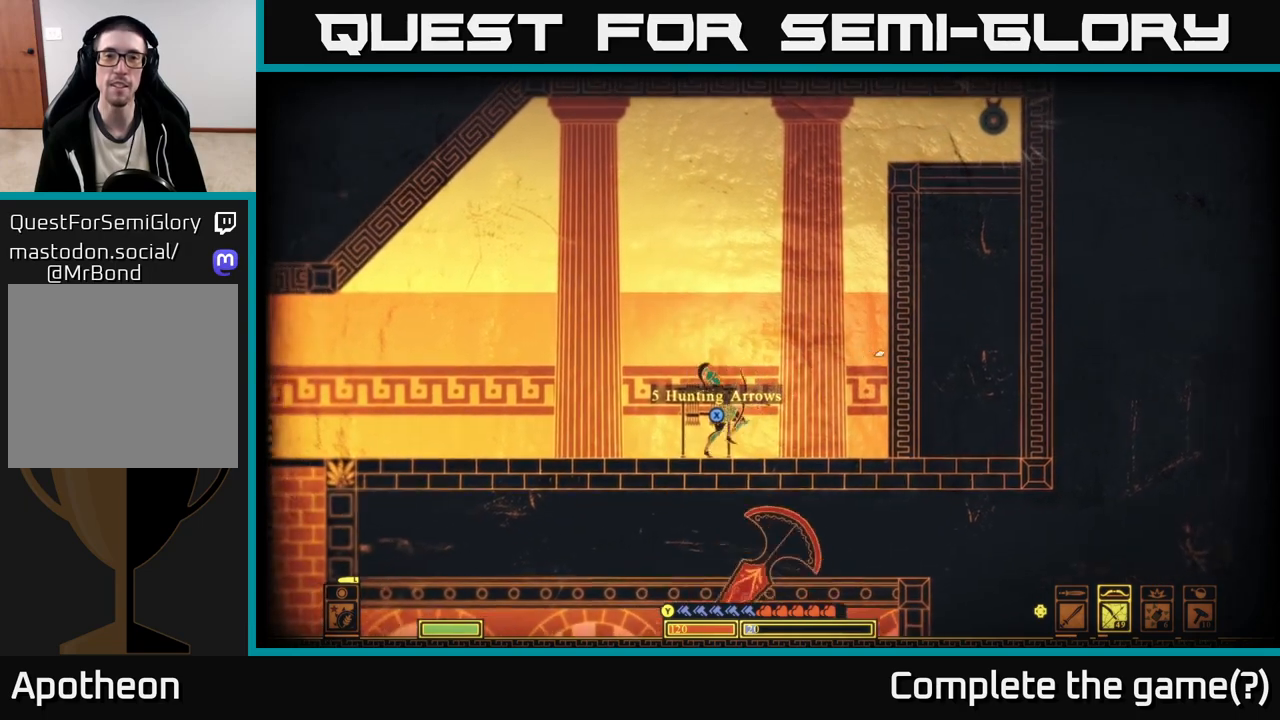
Gameplay with a controller (Xbox layout); each line is a JSON object with the inputs held at the frame after it. "events" lists button and stick changes between this image and that frame as [ms after this image, input, new state], when the widget could be followed in between.
{"buttons": ["R2"], "left_stick": "left", "right_stick": "up-right", "events": [[300, "R2", "down"]]}
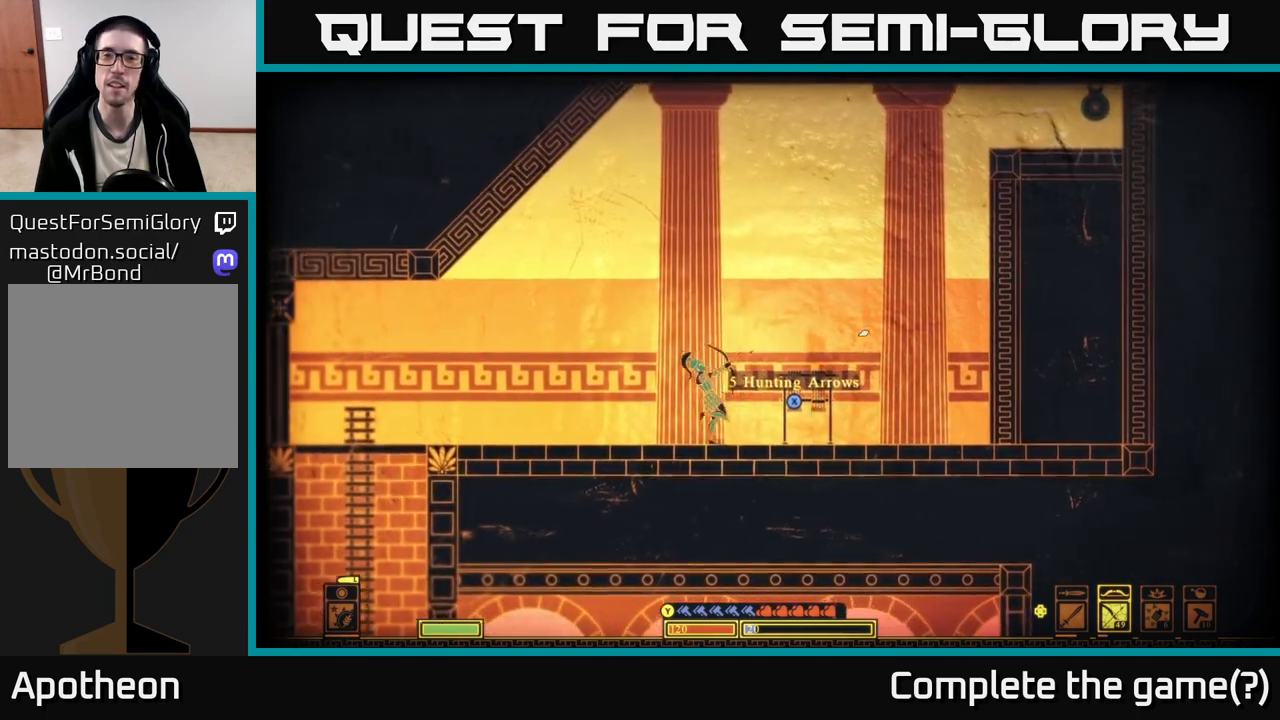
{"buttons": ["R2"], "left_stick": "center", "right_stick": "up-right", "events": [[350, "left_stick", "center"]]}
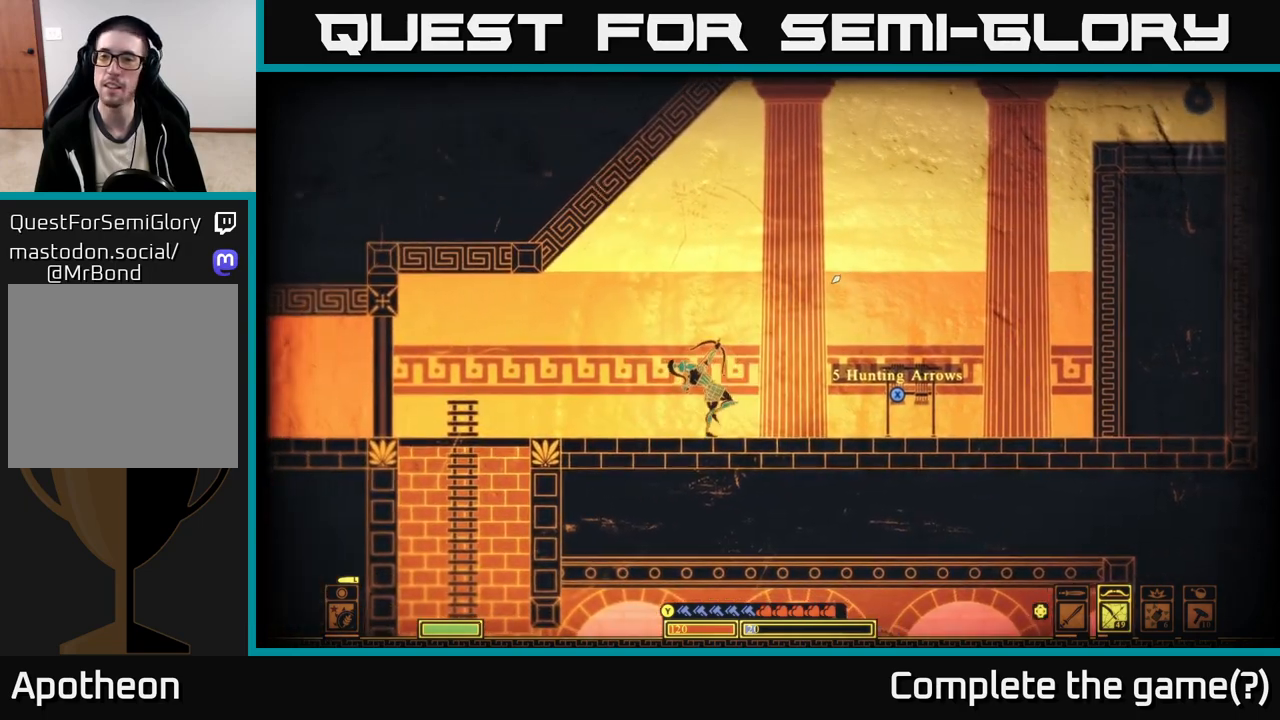
{"buttons": ["R2"], "left_stick": "left", "right_stick": "up-right", "events": [[383, "left_stick", "left"]]}
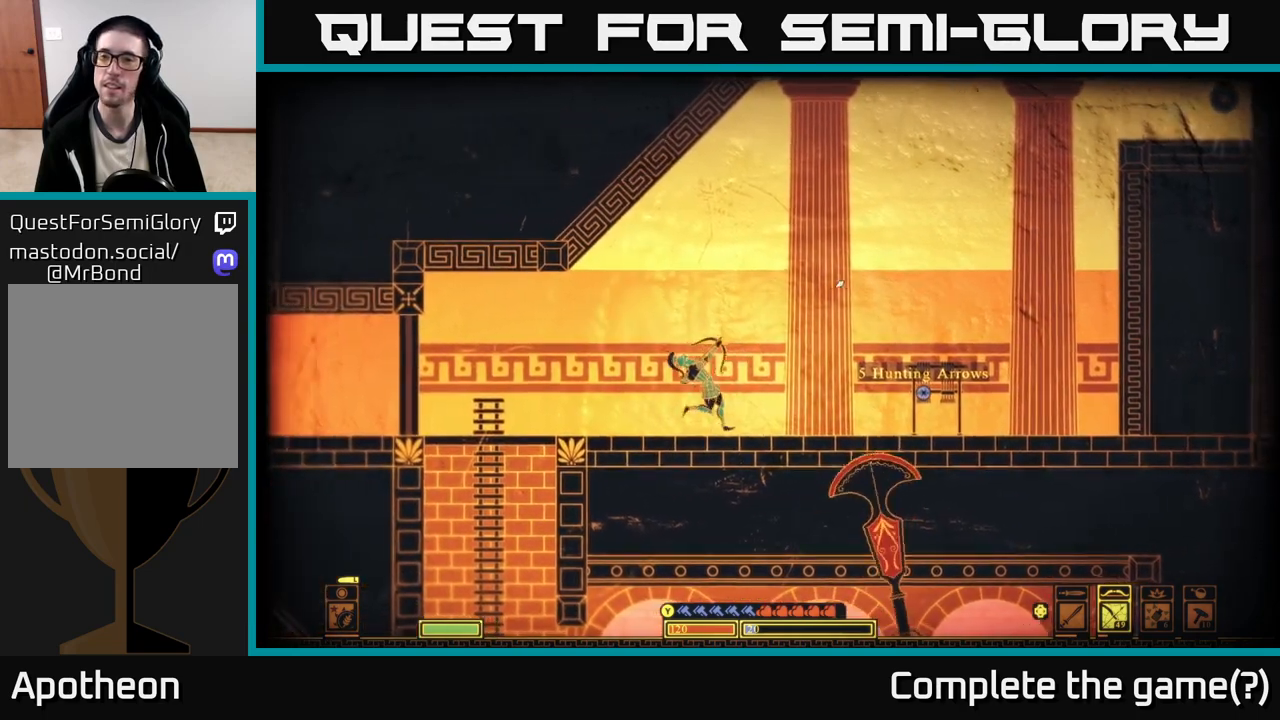
{"buttons": ["R2"], "left_stick": "center", "right_stick": "up-right", "events": [[233, "left_stick", "center"]]}
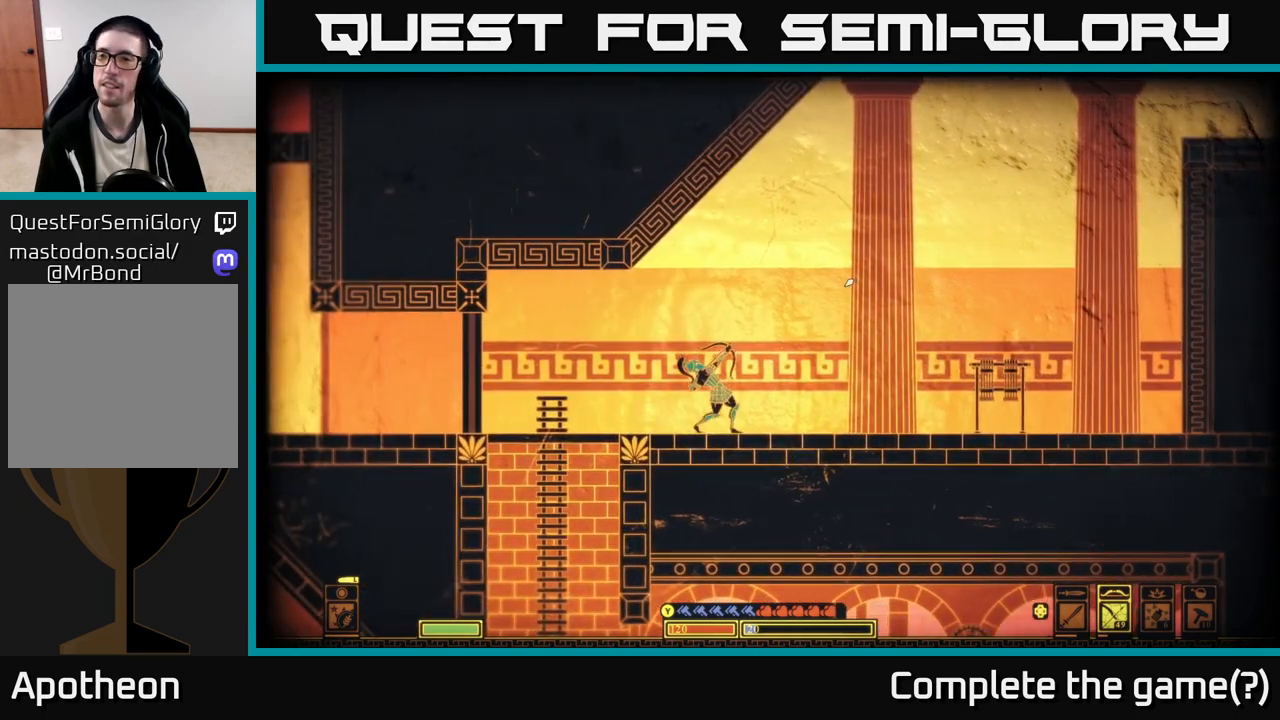
{"buttons": [], "left_stick": "center", "right_stick": "up-right", "events": [[167, "R2", "up"]]}
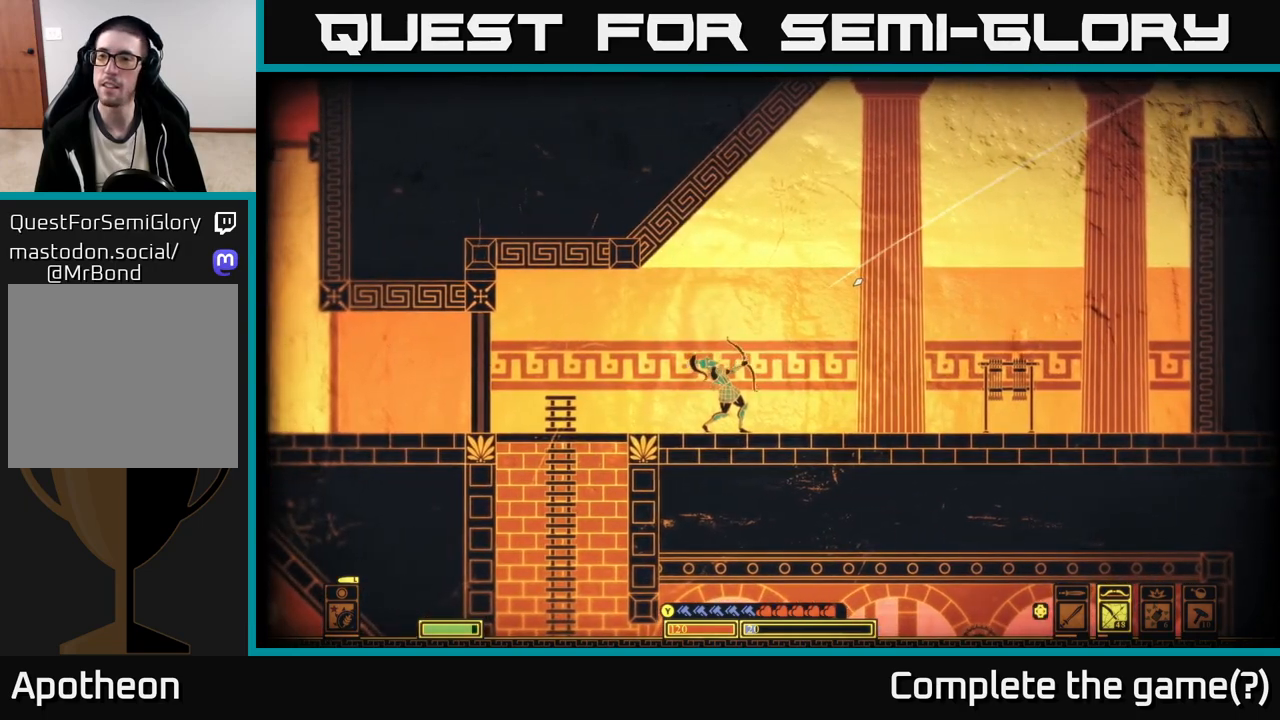
{"buttons": ["R2"], "left_stick": "center", "right_stick": "up-right", "events": [[350, "R2", "down"]]}
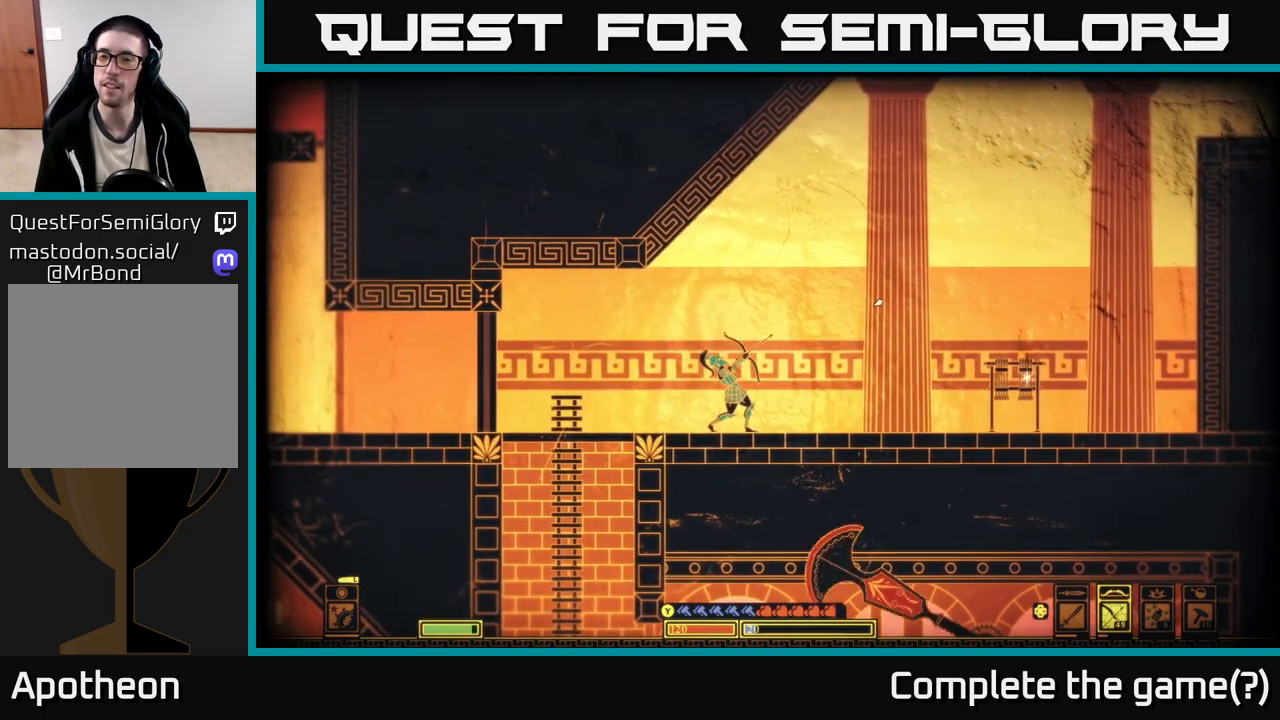
{"buttons": ["R2"], "left_stick": "center", "right_stick": "up-right", "events": []}
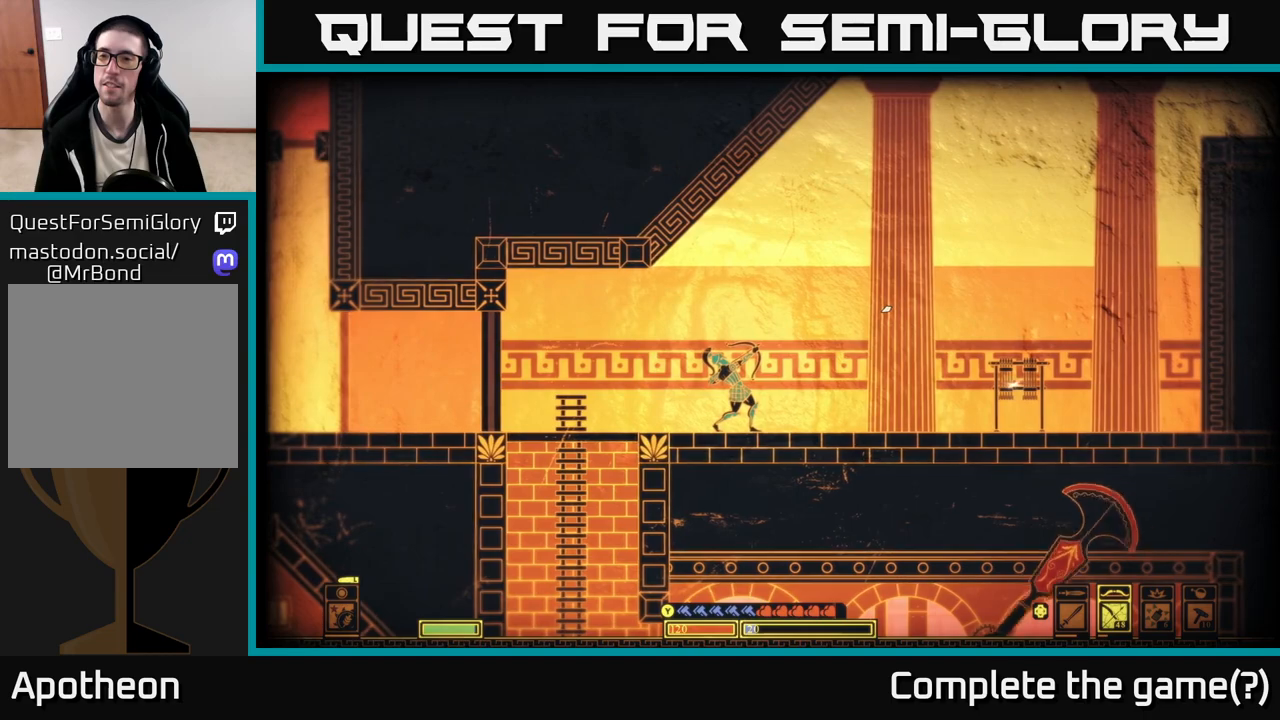
{"buttons": [], "left_stick": "center", "right_stick": "up-right", "events": [[250, "R2", "up"]]}
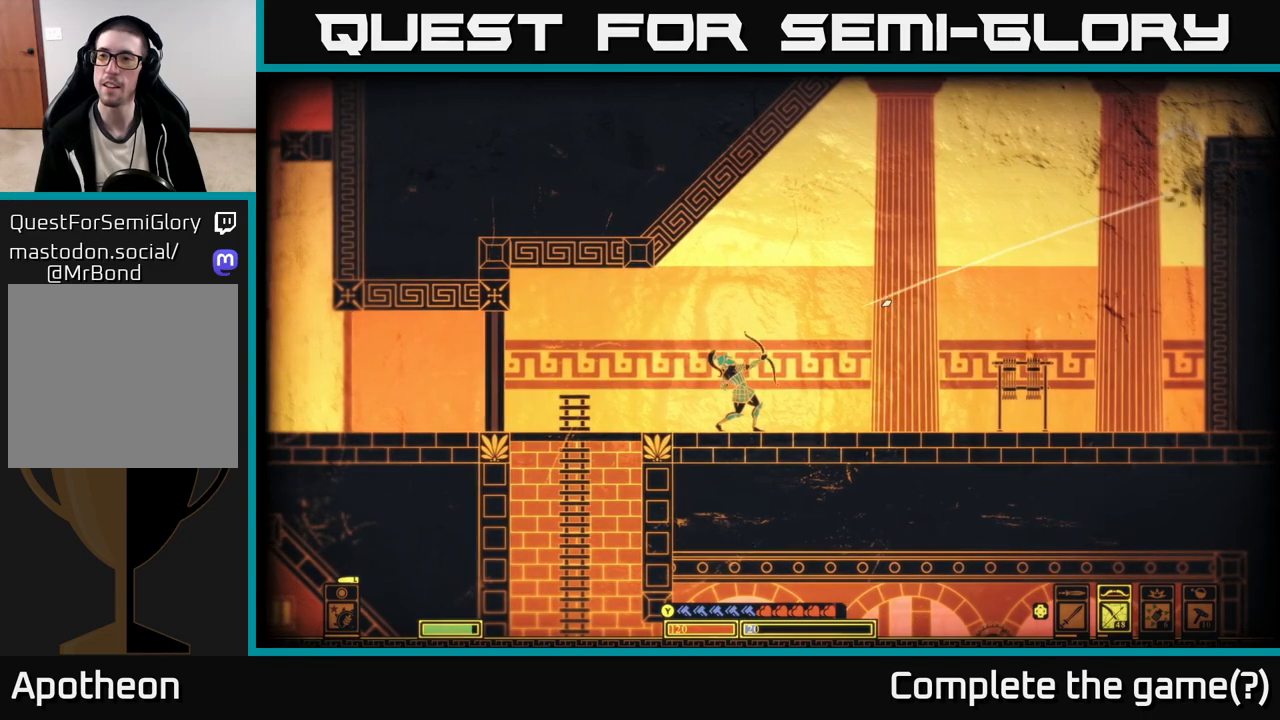
{"buttons": ["R2"], "left_stick": "center", "right_stick": "up-right", "events": [[417, "R2", "down"]]}
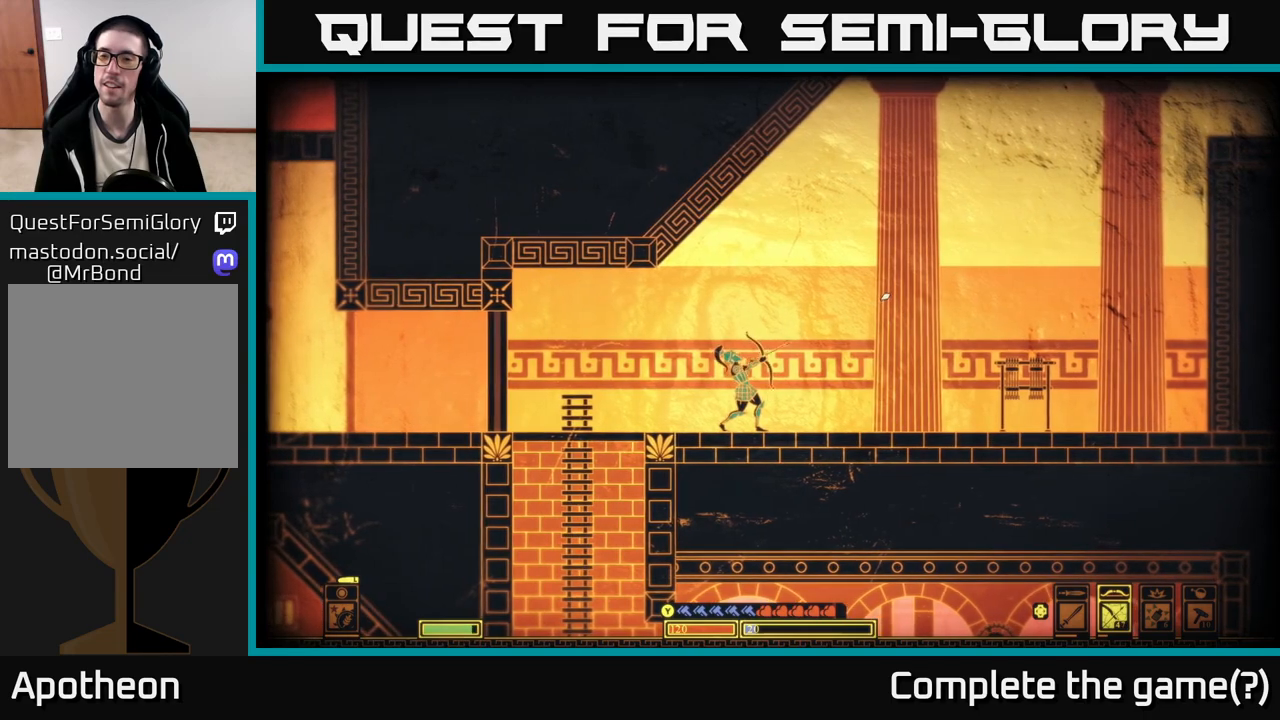
{"buttons": ["R2"], "left_stick": "center", "right_stick": "up-right", "events": []}
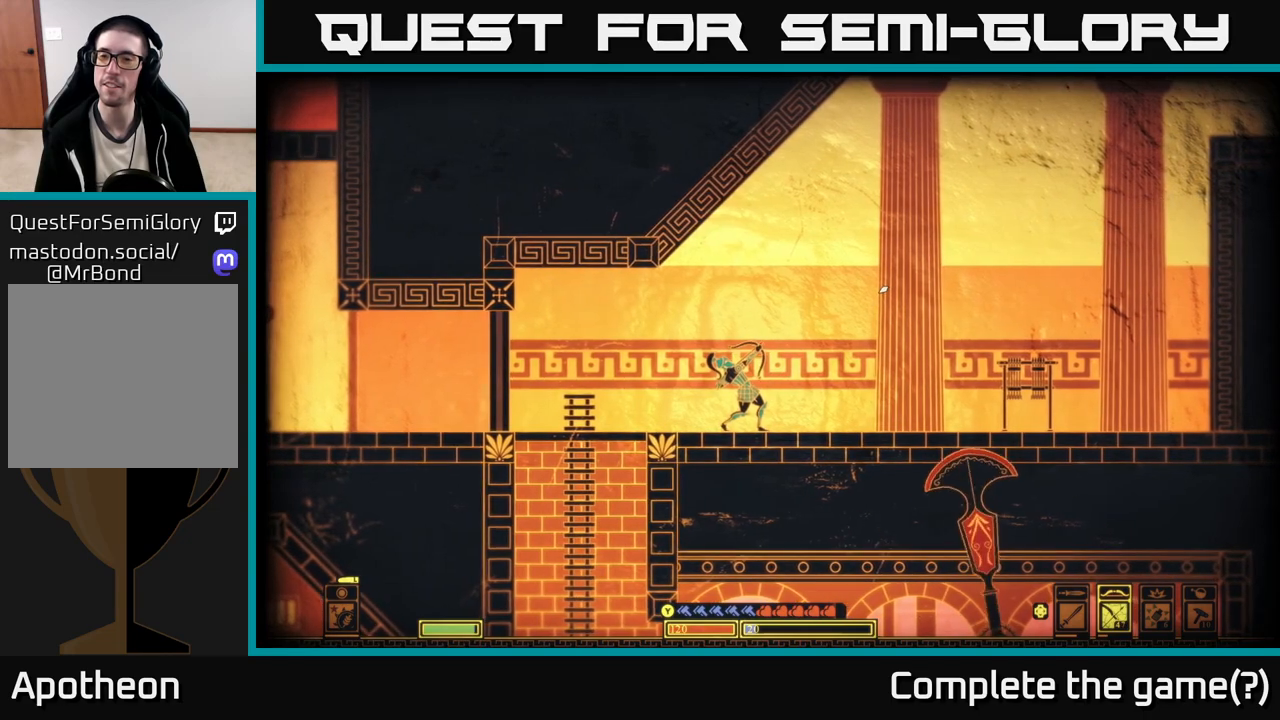
{"buttons": [], "left_stick": "center", "right_stick": "up-right", "events": [[350, "R2", "up"]]}
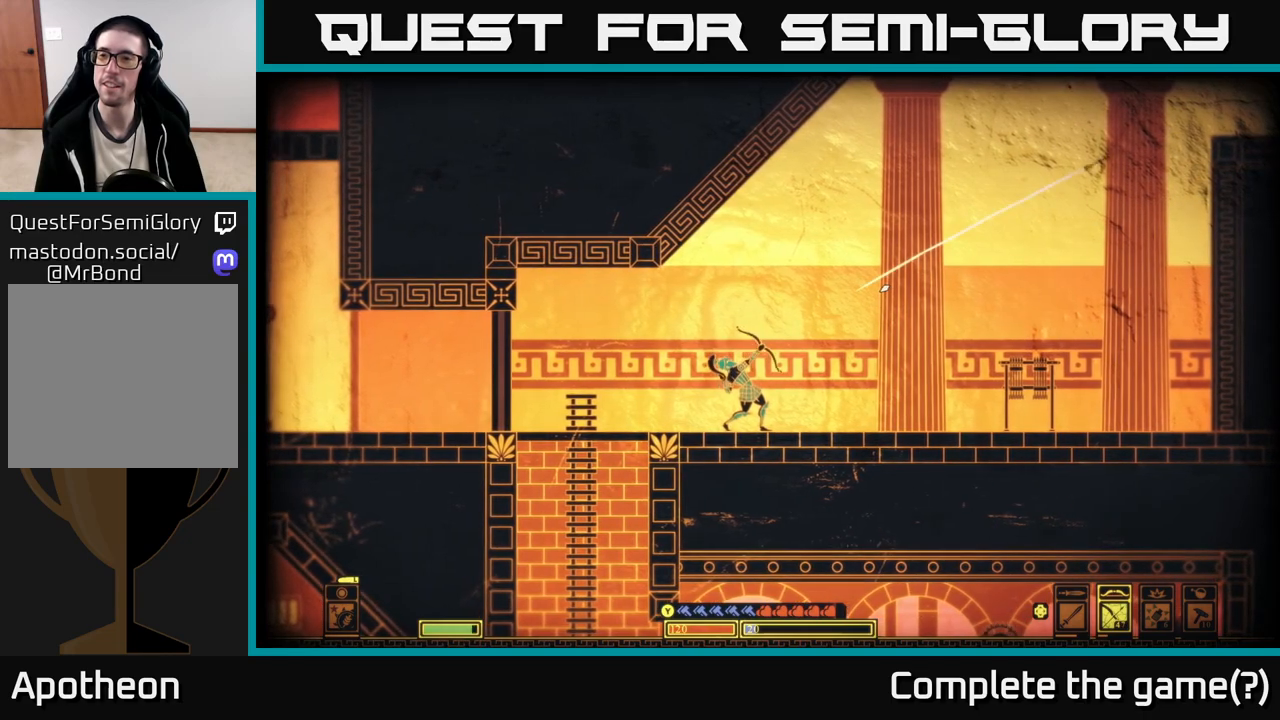
{"buttons": [], "left_stick": "center", "right_stick": "up-right", "events": []}
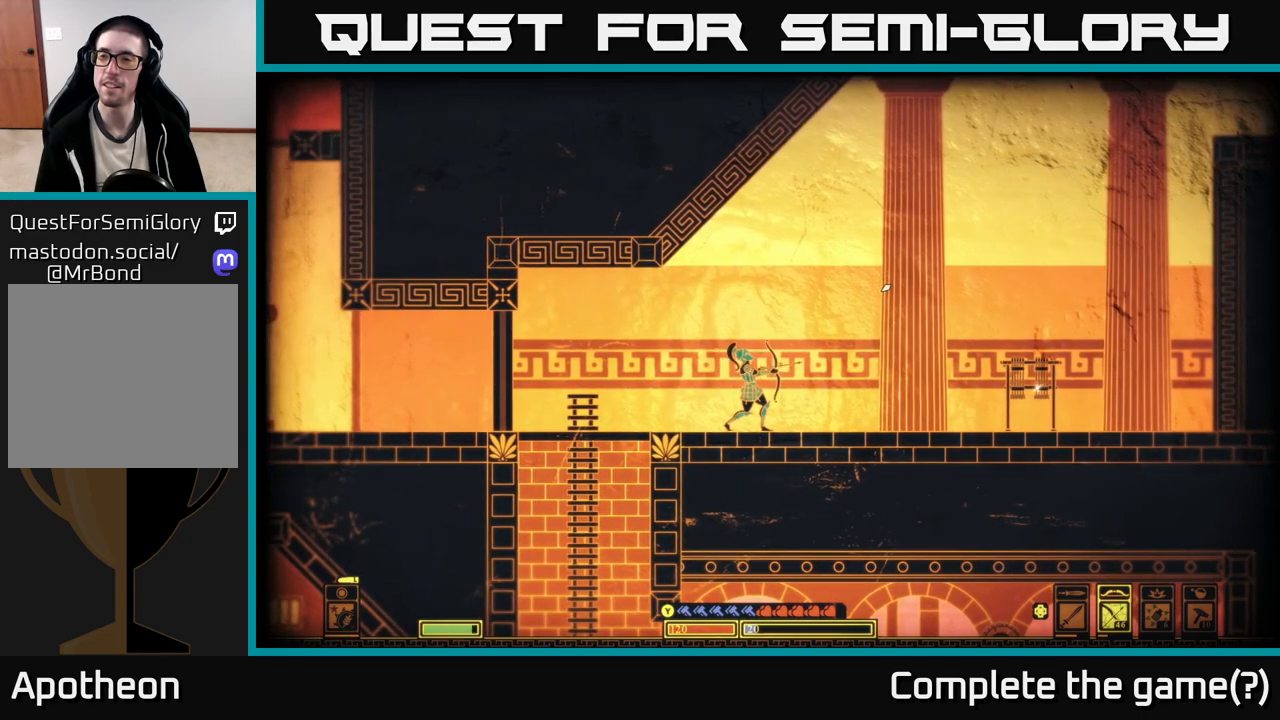
{"buttons": ["R2"], "left_stick": "center", "right_stick": "up-right", "events": [[183, "R2", "down"]]}
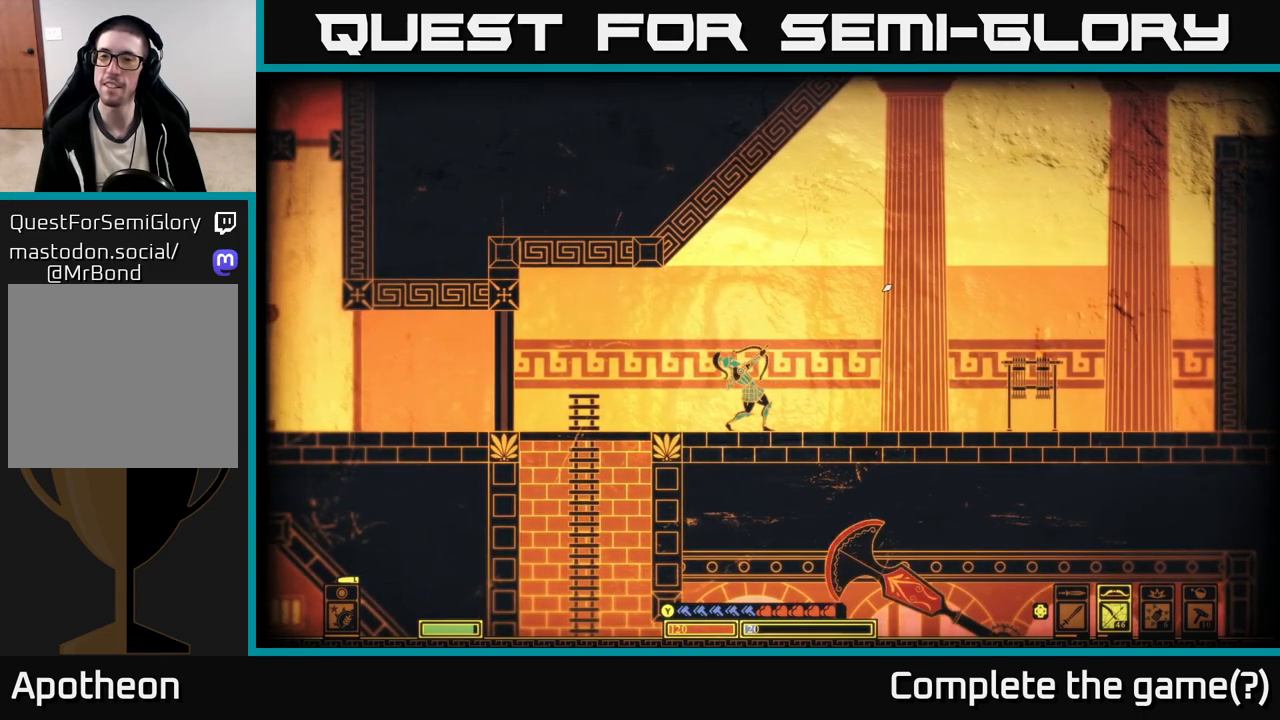
{"buttons": ["R2"], "left_stick": "center", "right_stick": "up-right", "events": [[233, "left_stick", "left"], [450, "left_stick", "center"]]}
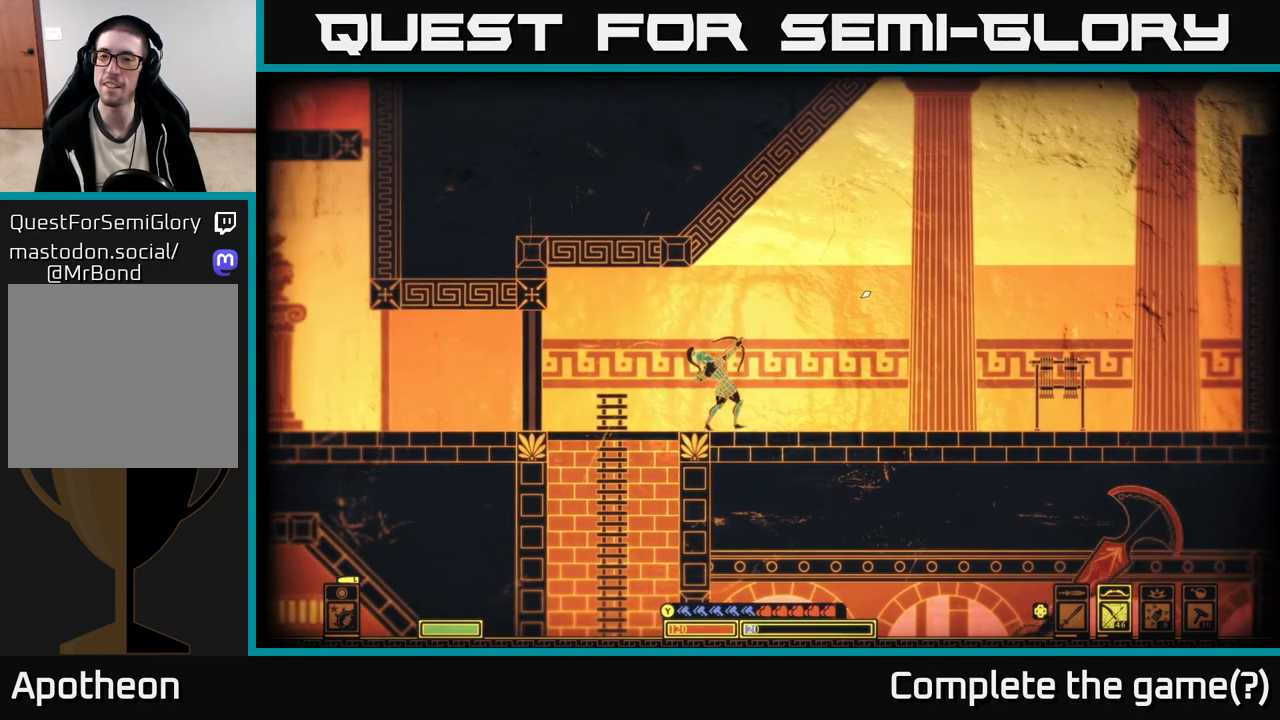
{"buttons": [], "left_stick": "center", "right_stick": "up-right", "events": [[417, "R2", "up"]]}
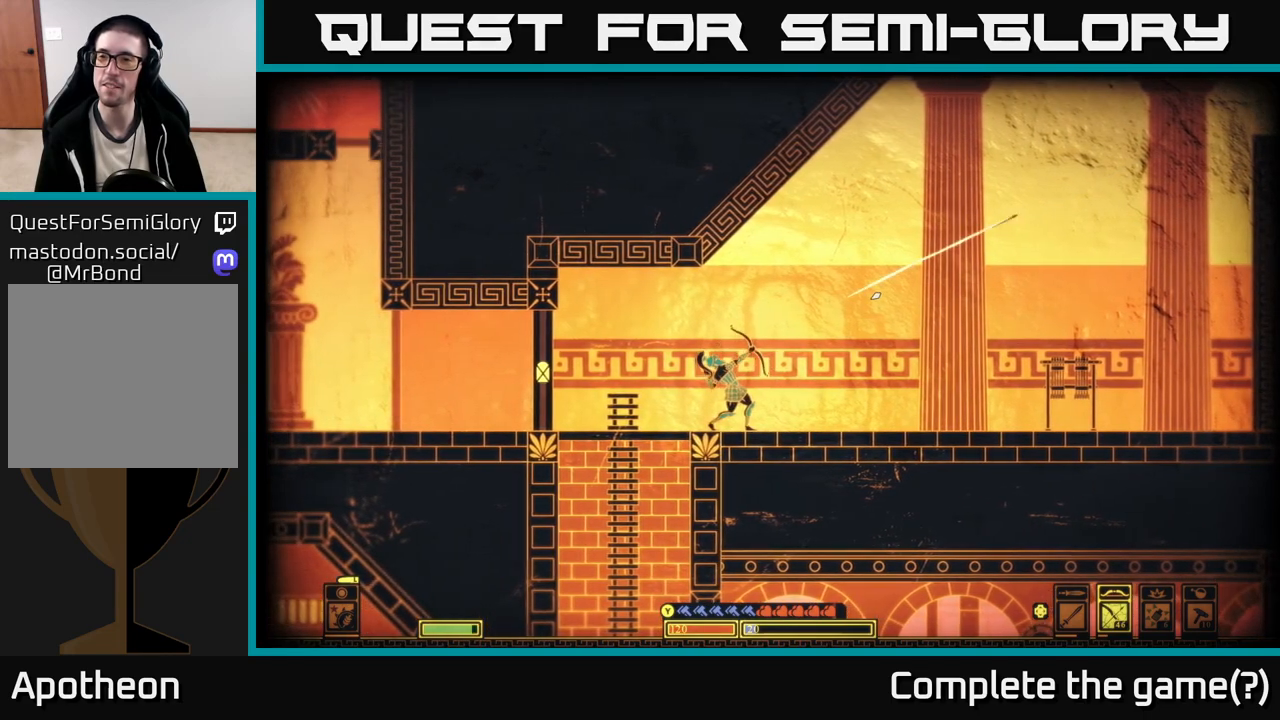
{"buttons": [], "left_stick": "center", "right_stick": "up-right", "events": []}
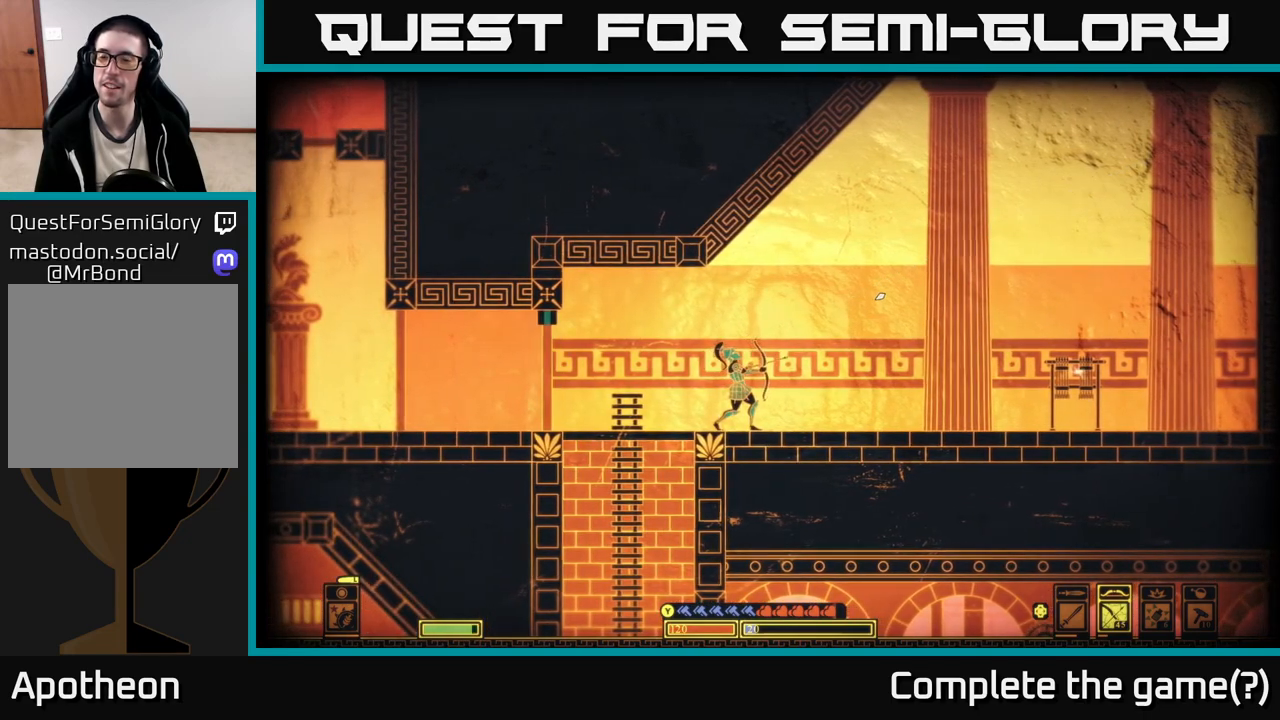
{"buttons": [], "left_stick": "right", "right_stick": "center", "events": [[50, "left_stick", "right"], [167, "right_stick", "center"]]}
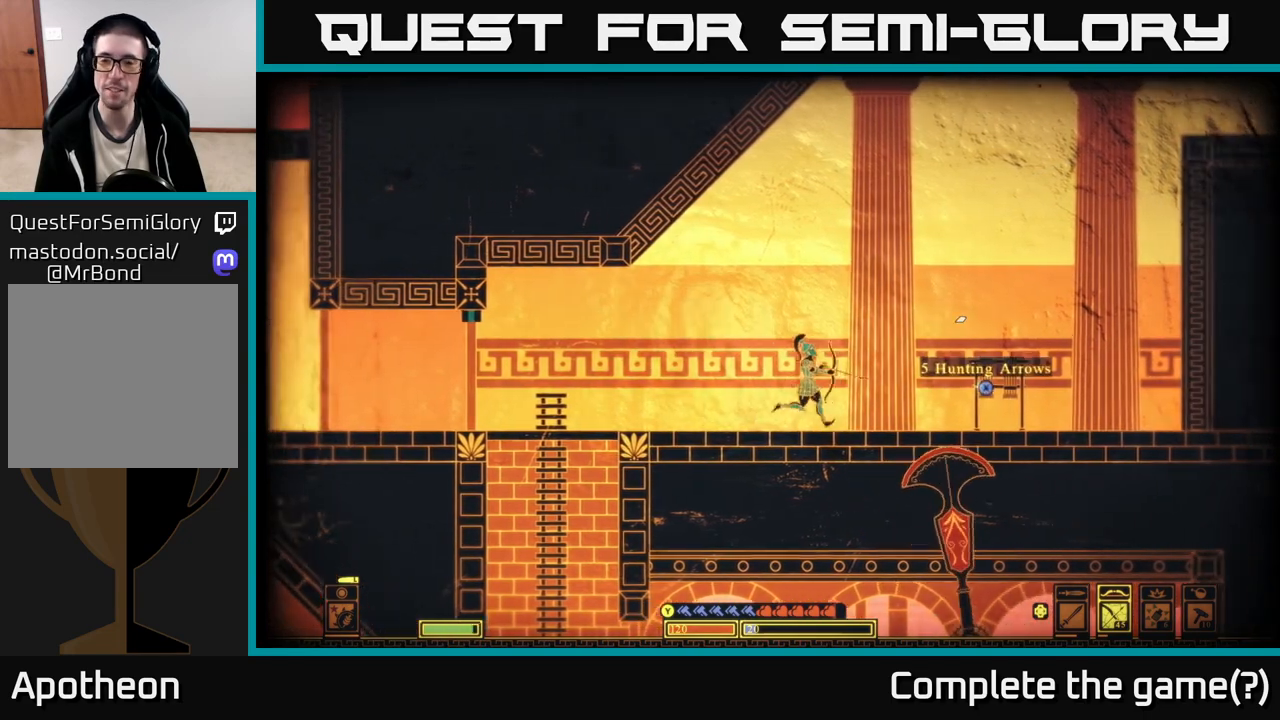
{"buttons": ["X"], "left_stick": "center", "right_stick": "center", "events": [[350, "X", "down"], [350, "left_stick", "center"]]}
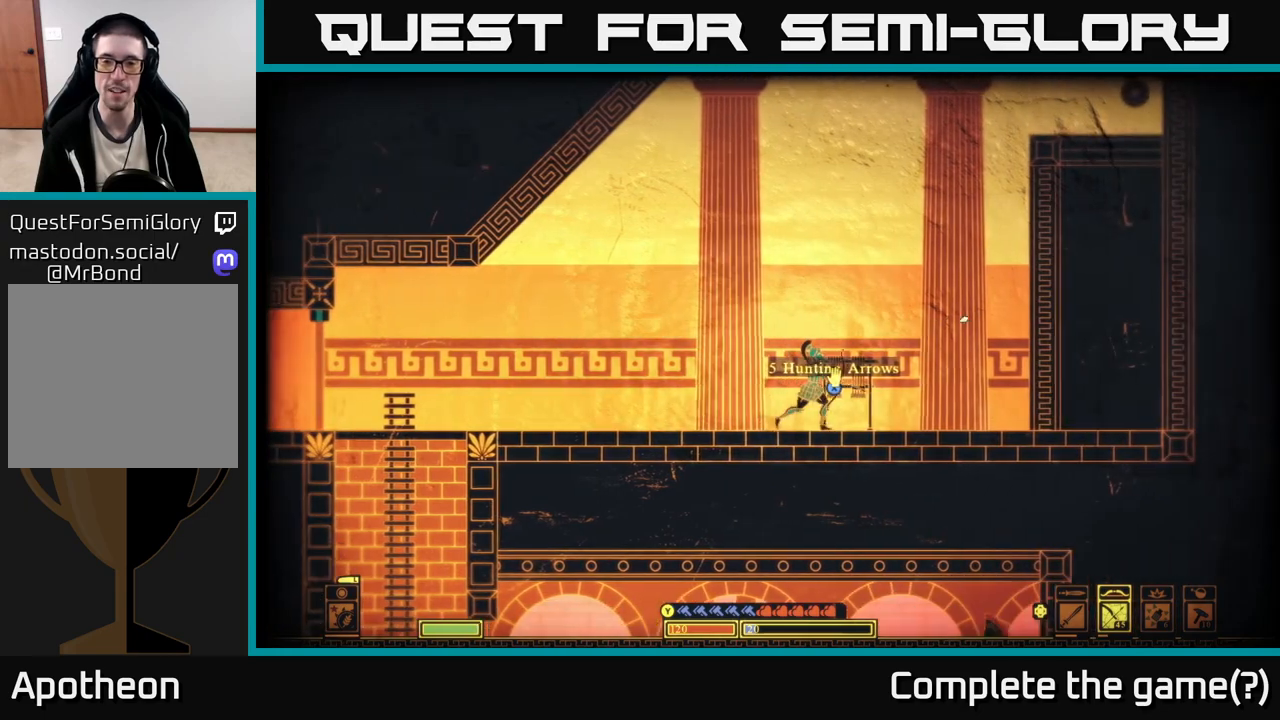
{"buttons": [], "left_stick": "left", "right_stick": "center", "events": [[267, "left_stick", "left"], [350, "X", "up"]]}
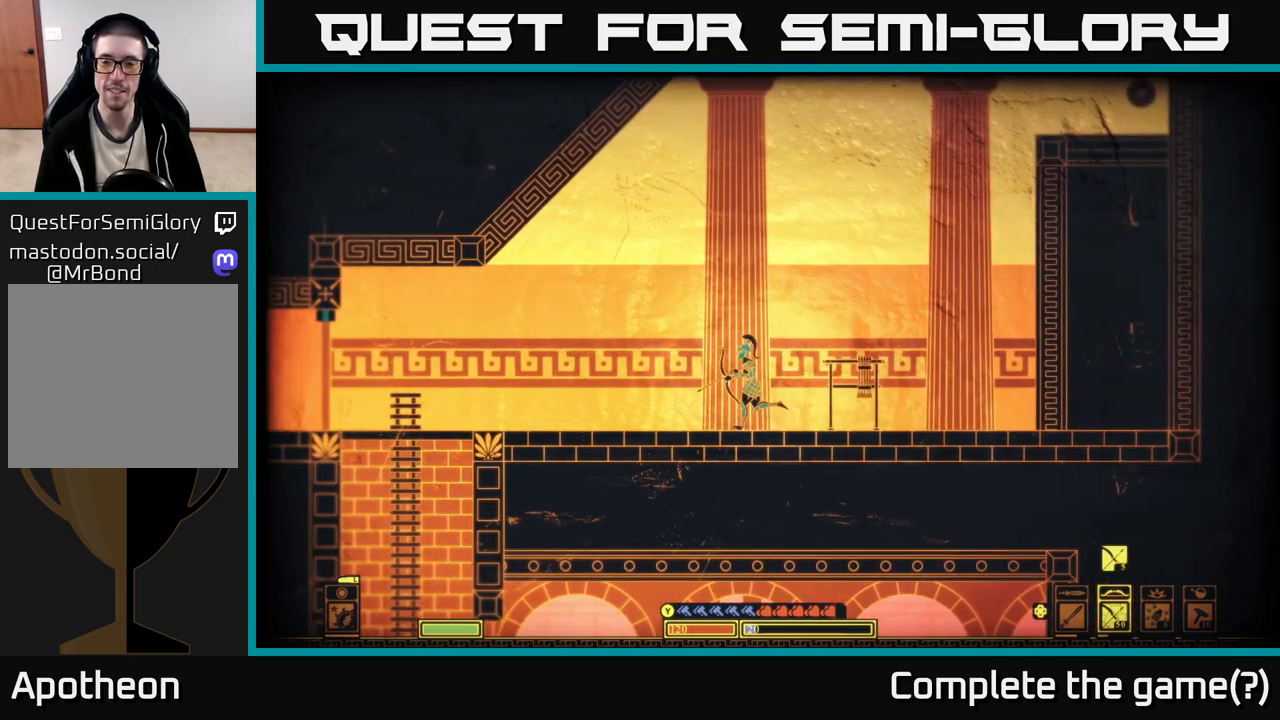
{"buttons": [], "left_stick": "left", "right_stick": "left", "events": [[67, "right_stick", "left"]]}
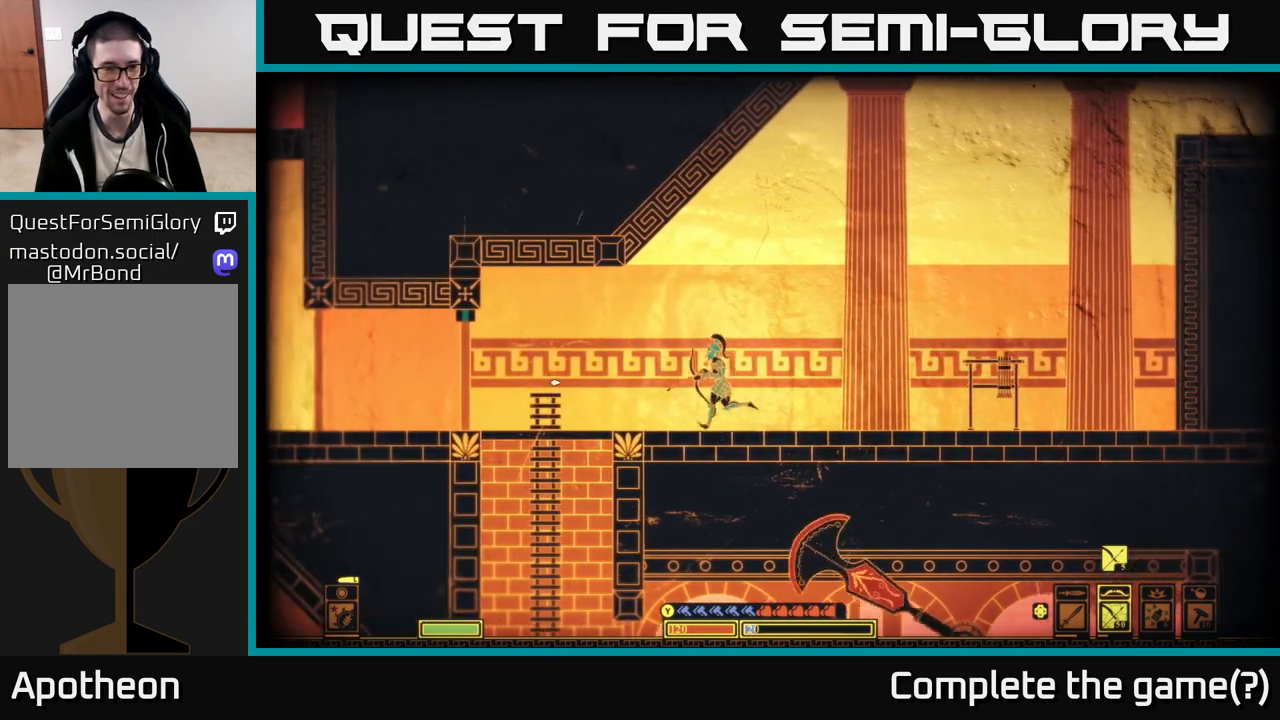
{"buttons": [], "left_stick": "left", "right_stick": "up-left", "events": [[483, "right_stick", "up-left"]]}
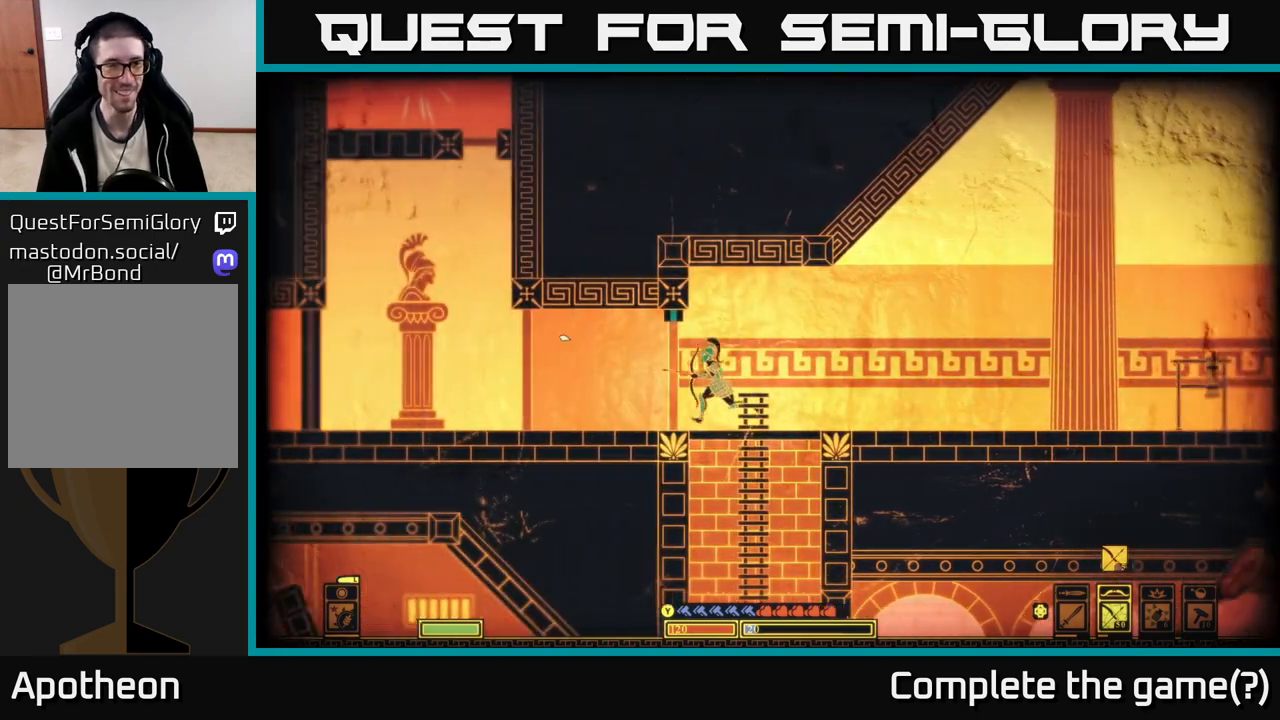
{"buttons": [], "left_stick": "left", "right_stick": "up-left", "events": []}
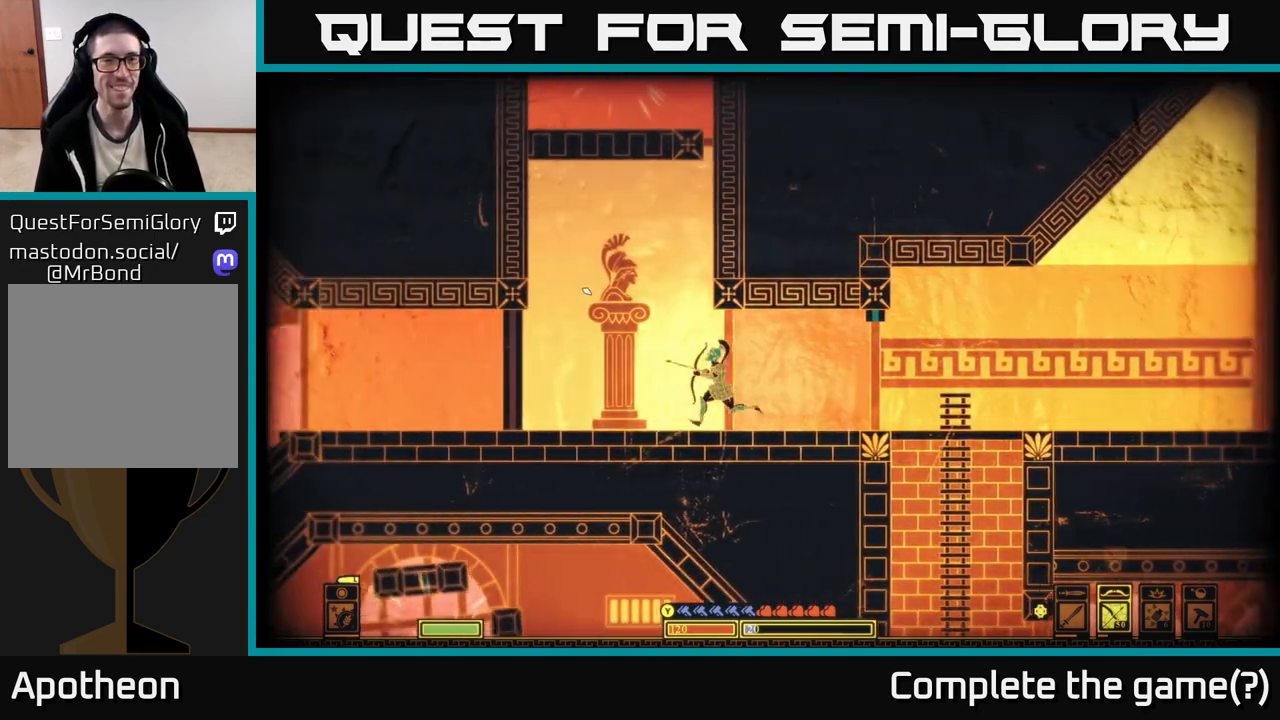
{"buttons": [], "left_stick": "up", "right_stick": "up", "events": [[83, "left_stick", "center"], [100, "right_stick", "up"], [400, "left_stick", "up"]]}
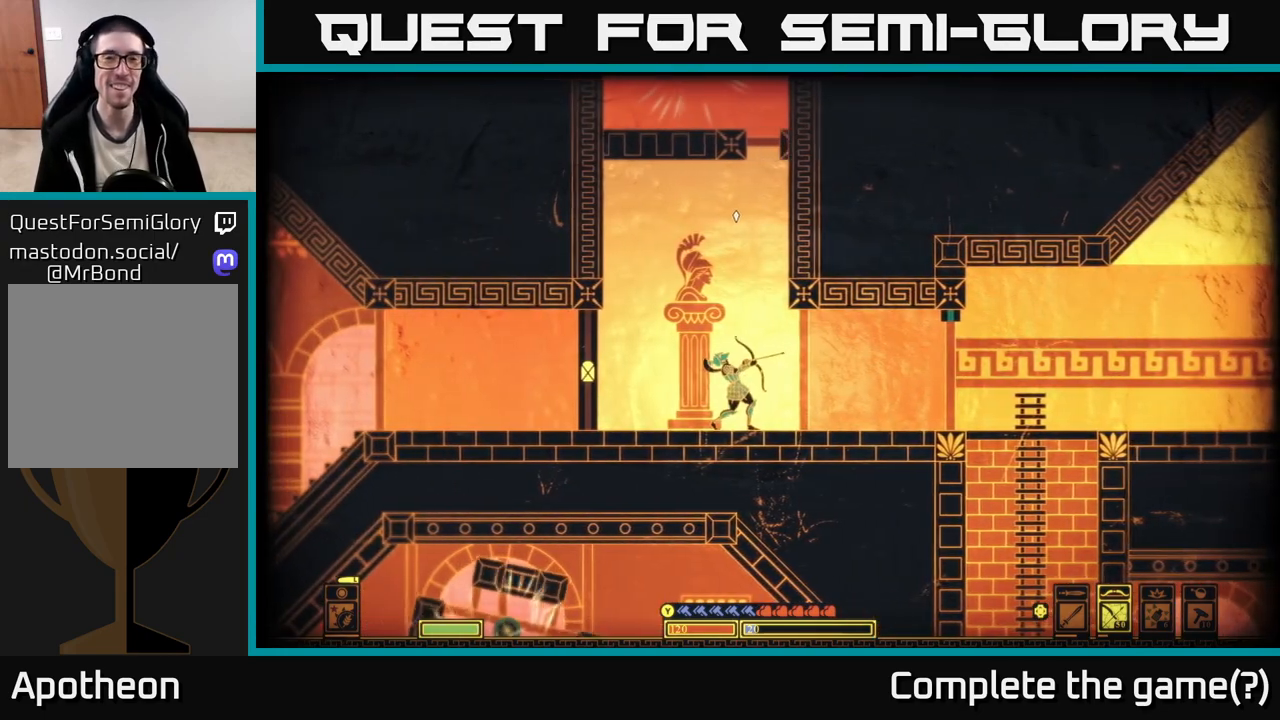
{"buttons": [], "left_stick": "center", "right_stick": "up", "events": [[167, "left_stick", "up-left"], [367, "left_stick", "center"]]}
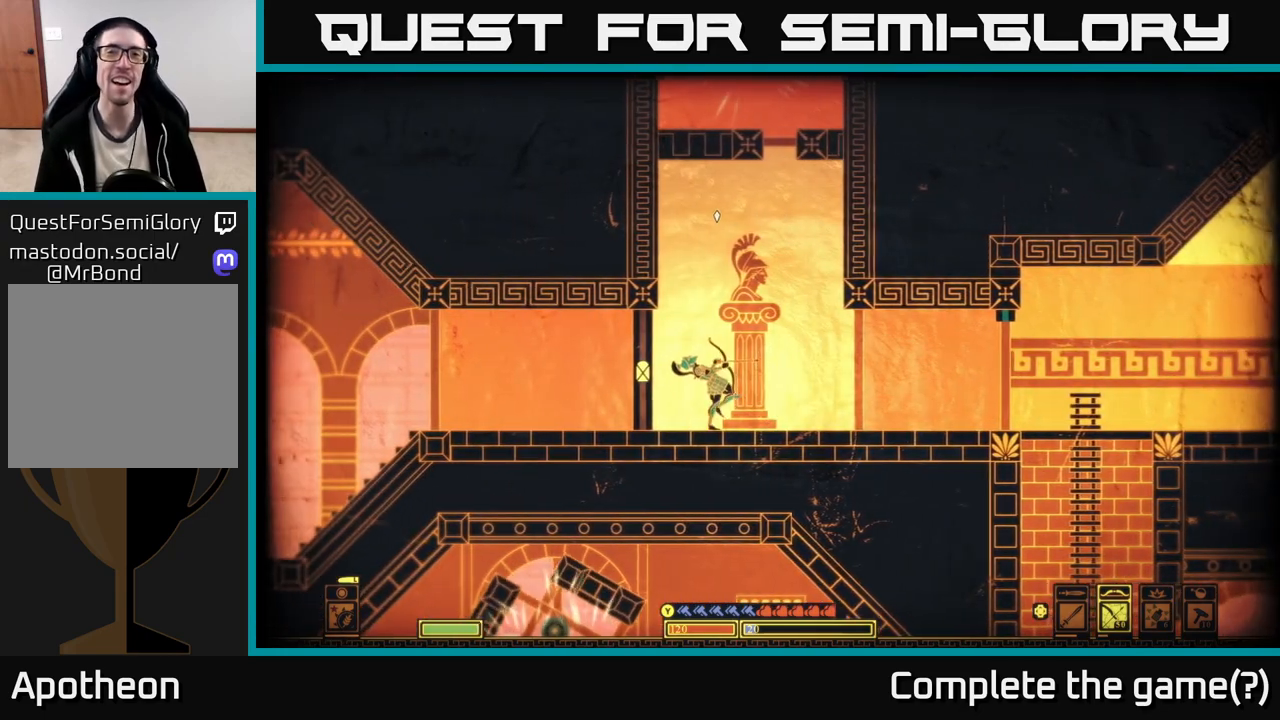
{"buttons": ["A"], "left_stick": "center", "right_stick": "center", "events": [[233, "right_stick", "center"], [333, "A", "down"]]}
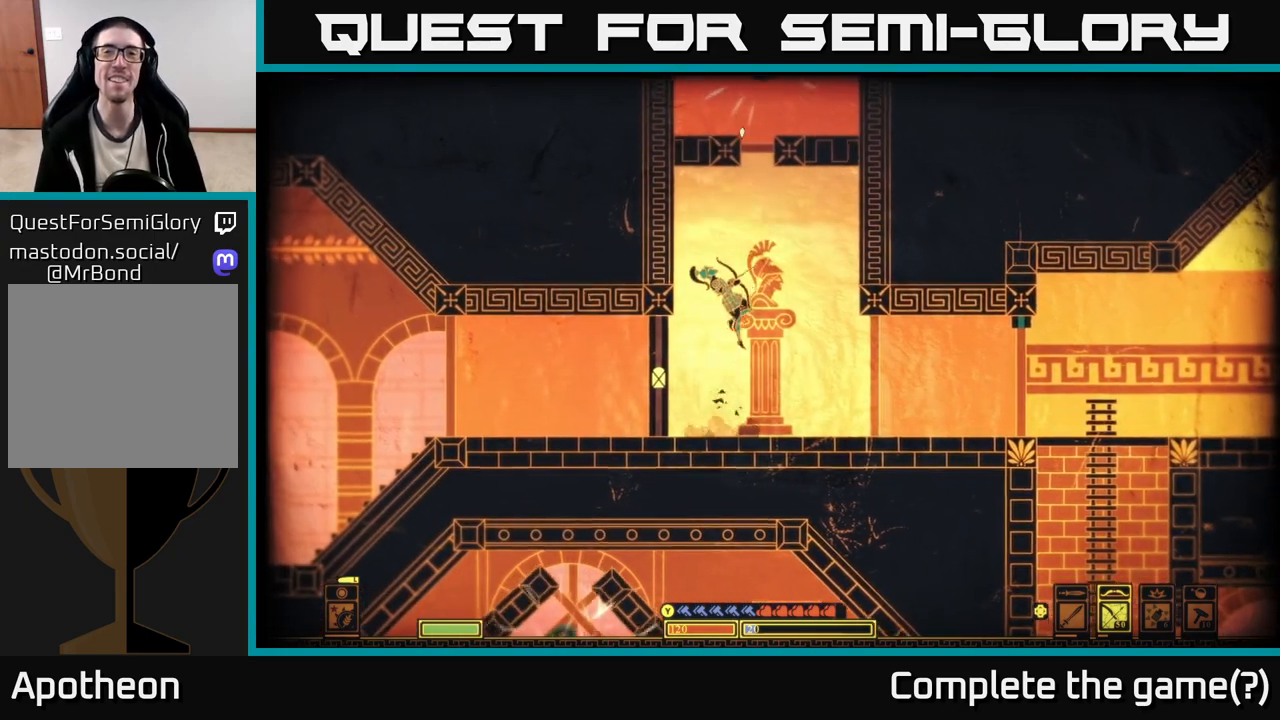
{"buttons": [], "left_stick": "center", "right_stick": "up", "events": [[117, "A", "up"], [117, "left_stick", "right"], [283, "left_stick", "center"], [283, "right_stick", "up"]]}
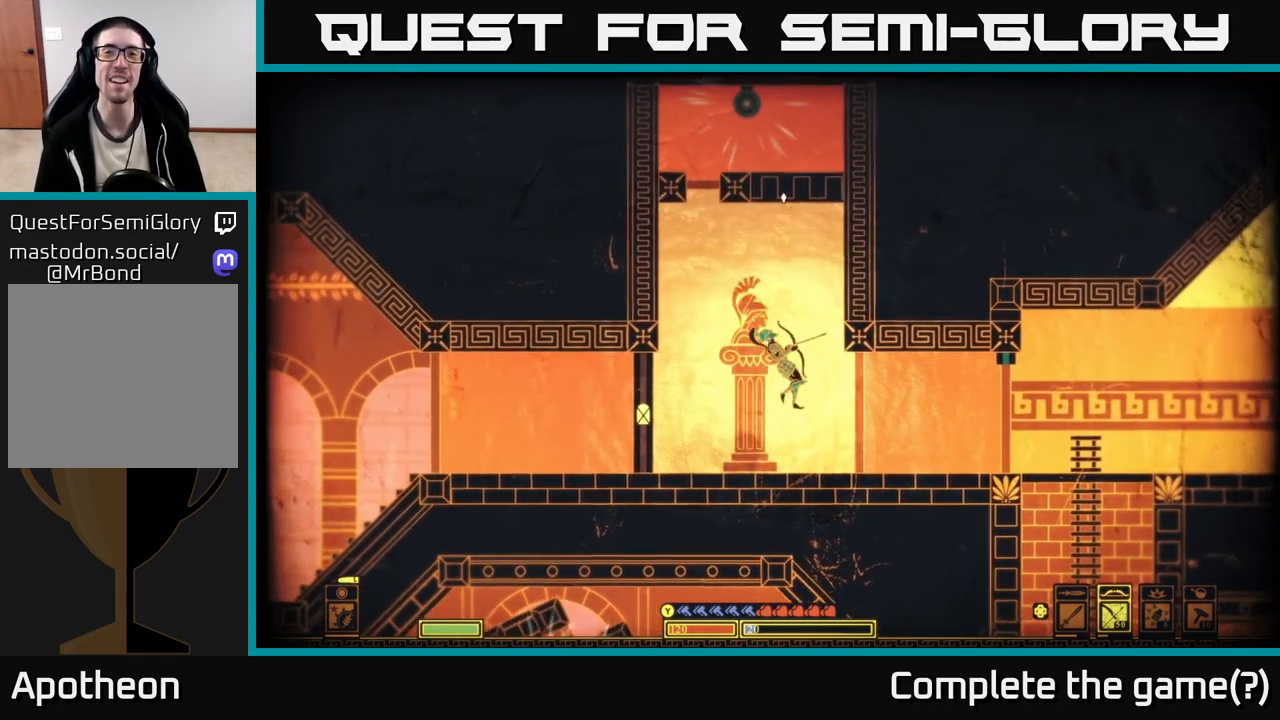
{"buttons": ["R2"], "left_stick": "center", "right_stick": "up", "events": [[150, "R2", "down"], [250, "left_stick", "left"], [400, "left_stick", "center"]]}
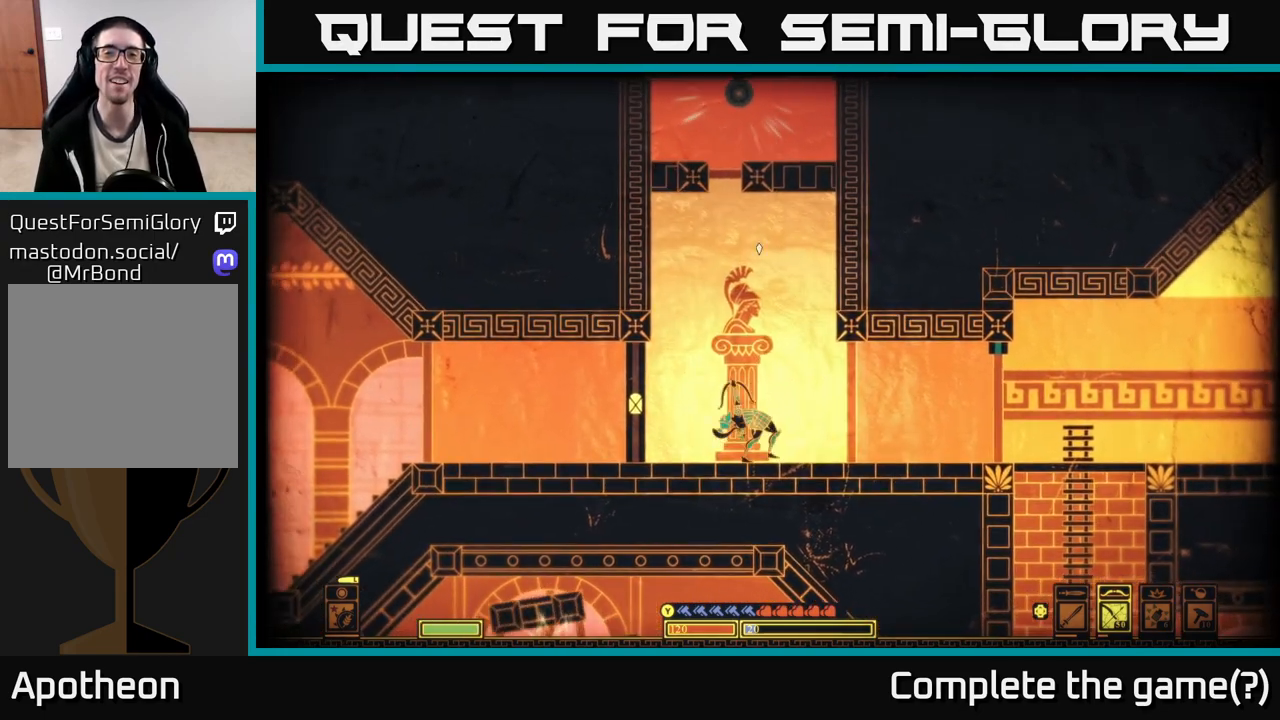
{"buttons": ["R2"], "left_stick": "center", "right_stick": "up", "events": []}
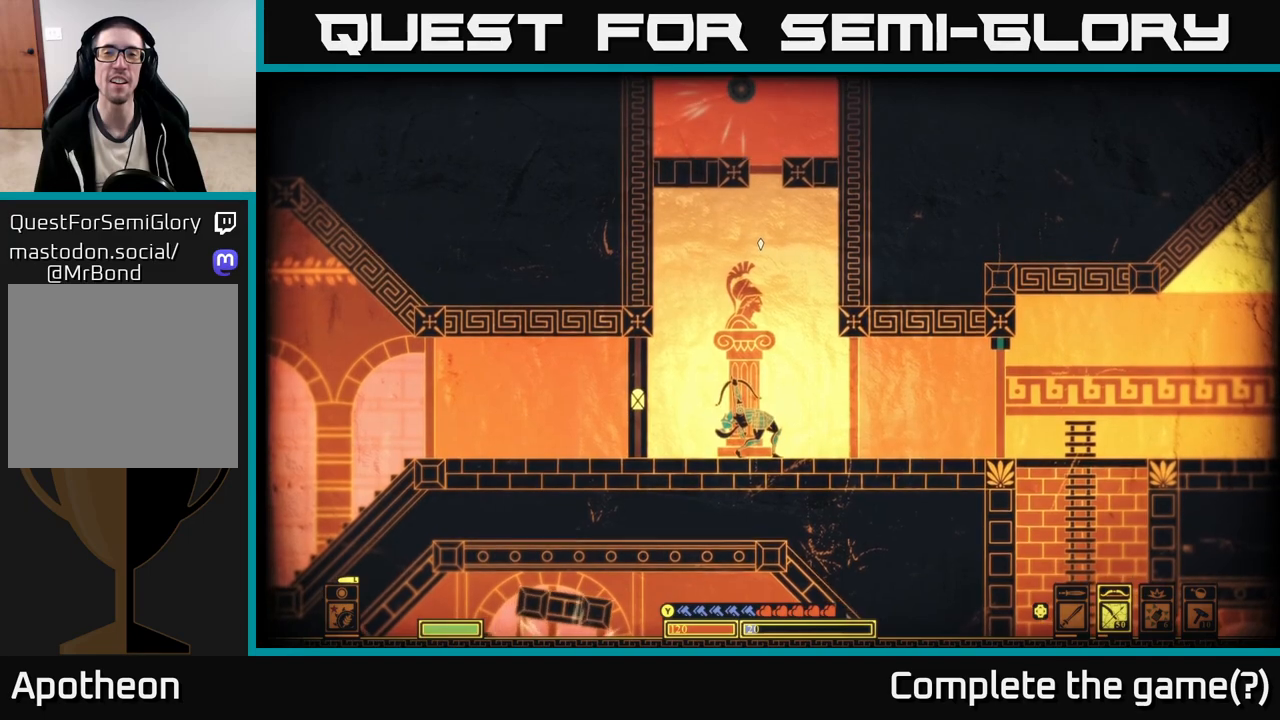
{"buttons": ["R2"], "left_stick": "center", "right_stick": "up", "events": []}
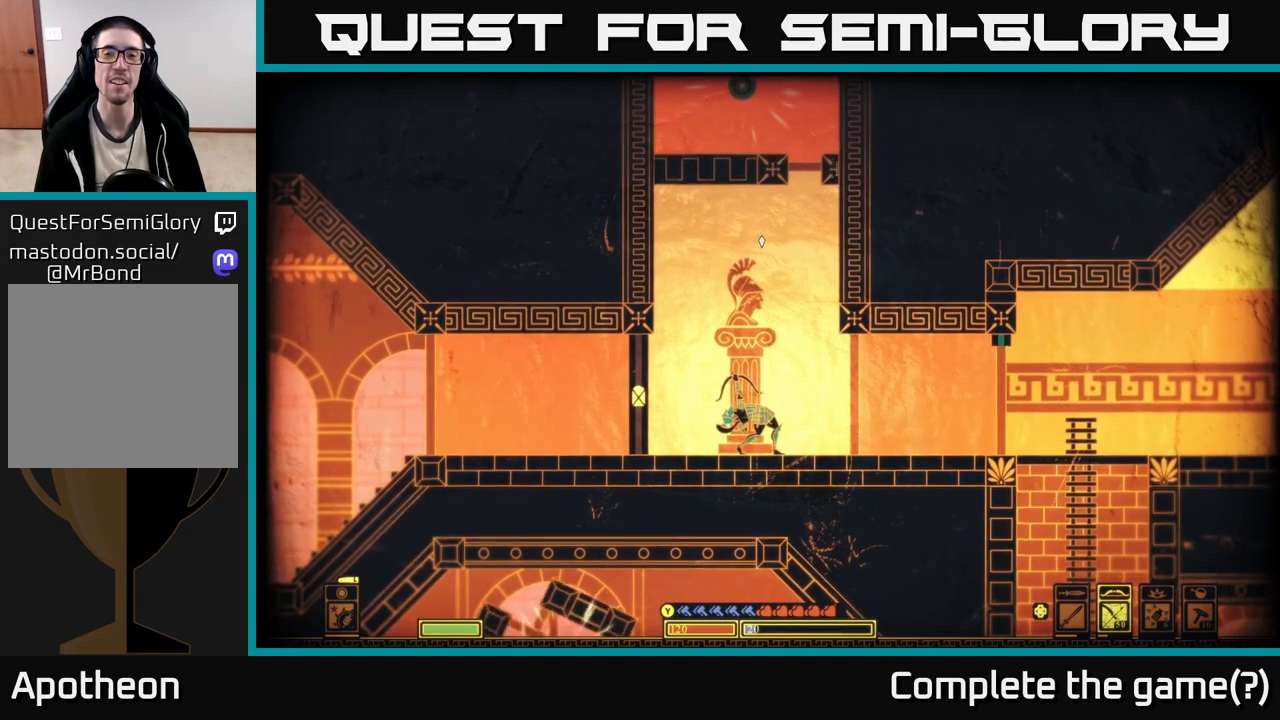
{"buttons": ["R2"], "left_stick": "center", "right_stick": "up", "events": [[233, "left_stick", "left"], [300, "left_stick", "center"]]}
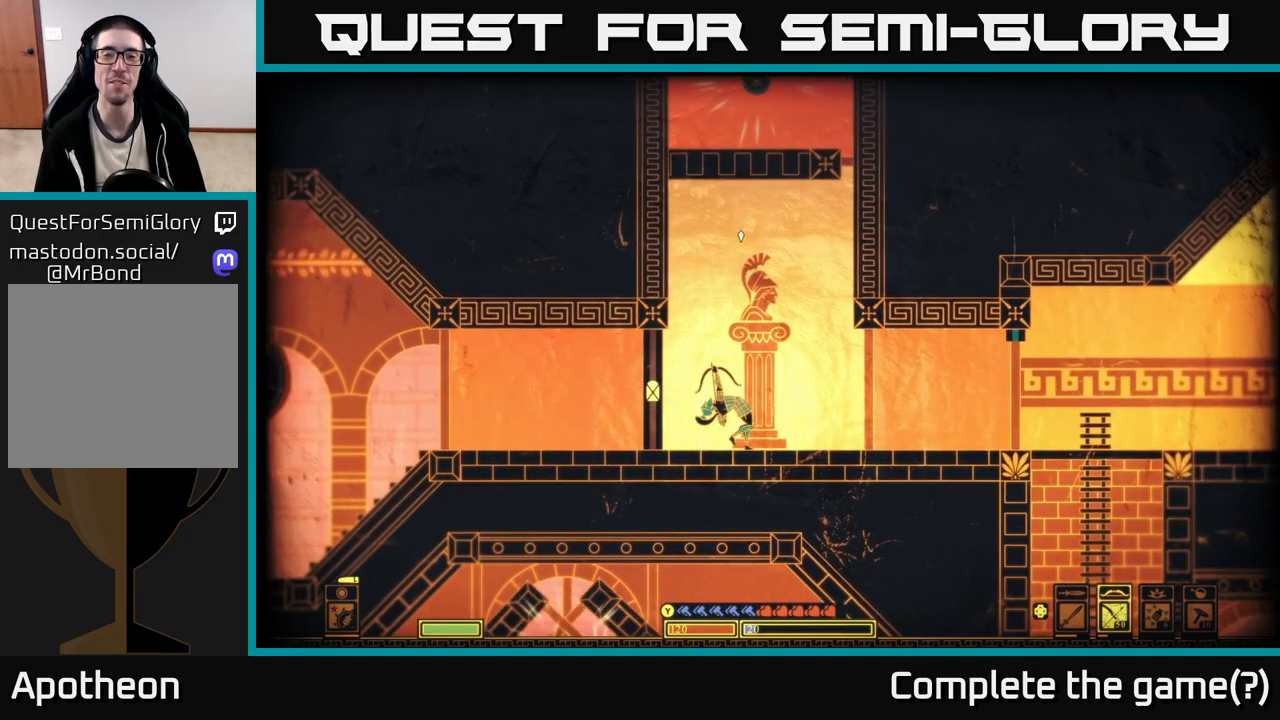
{"buttons": ["R2"], "left_stick": "down-right", "right_stick": "up", "events": [[467, "left_stick", "down-right"]]}